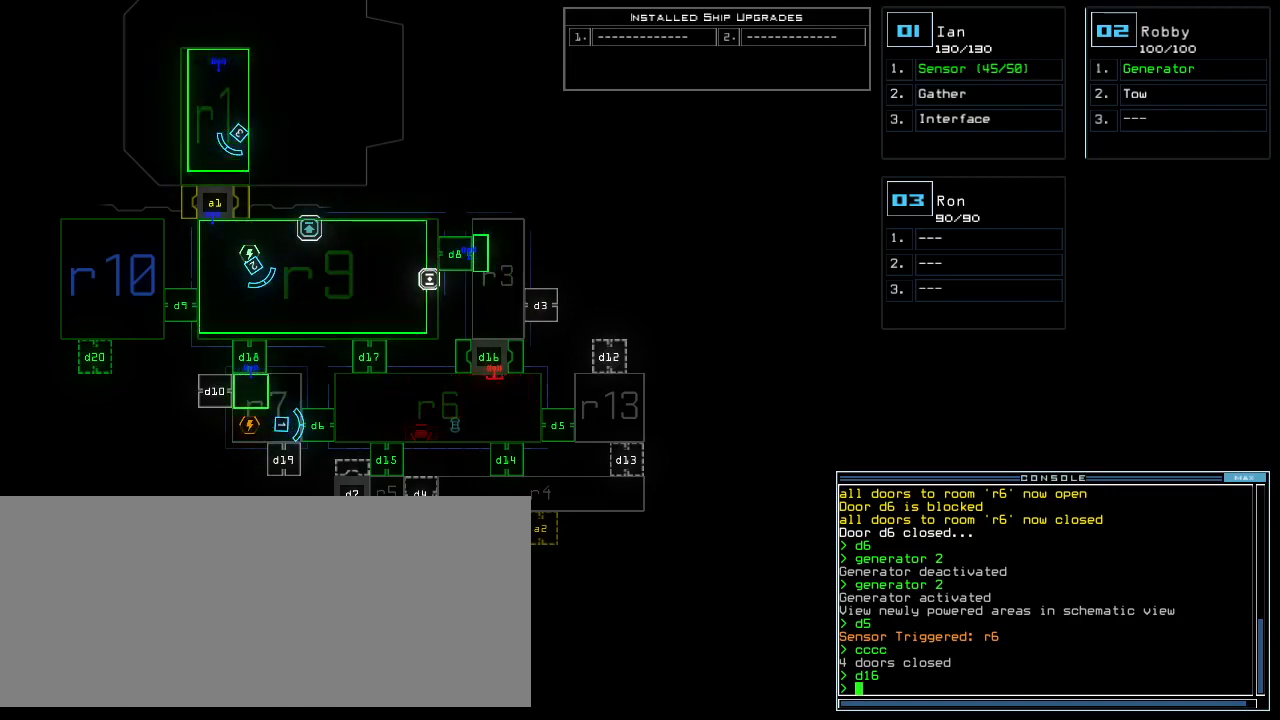
Gameplay with keyboard; each line is a JSON object with the keys held at the frame after it. "events" lists presses ("down") and releases ("up") of ".", "0", "1", "2", "3", "4", "5", "6", "7", "8", "9", "a", "b", "backspace", "c", "caps_lock", "comma", "ctrl_l", "ctrl_r", "d", "down", "e", "equals", "escape", "f", "g", "h", "i", "j", "k", "l", "left", "m", "minus", "n", "o", "p", "q", "quote", "r", "return", "right", "s", "semicolon", "shift_l", "shift_r", "space", "t", "tab", "tilde", "u", "up", "v", "w", "x", "y" and "z" between this image and that frame as [ms after this image, input, new state], when the widget could be followed in between. No other keys are recorded. Mouse input is not recorded.
{"keys": [], "events": [[340, "d", "down"], [440, "d", "up"]]}
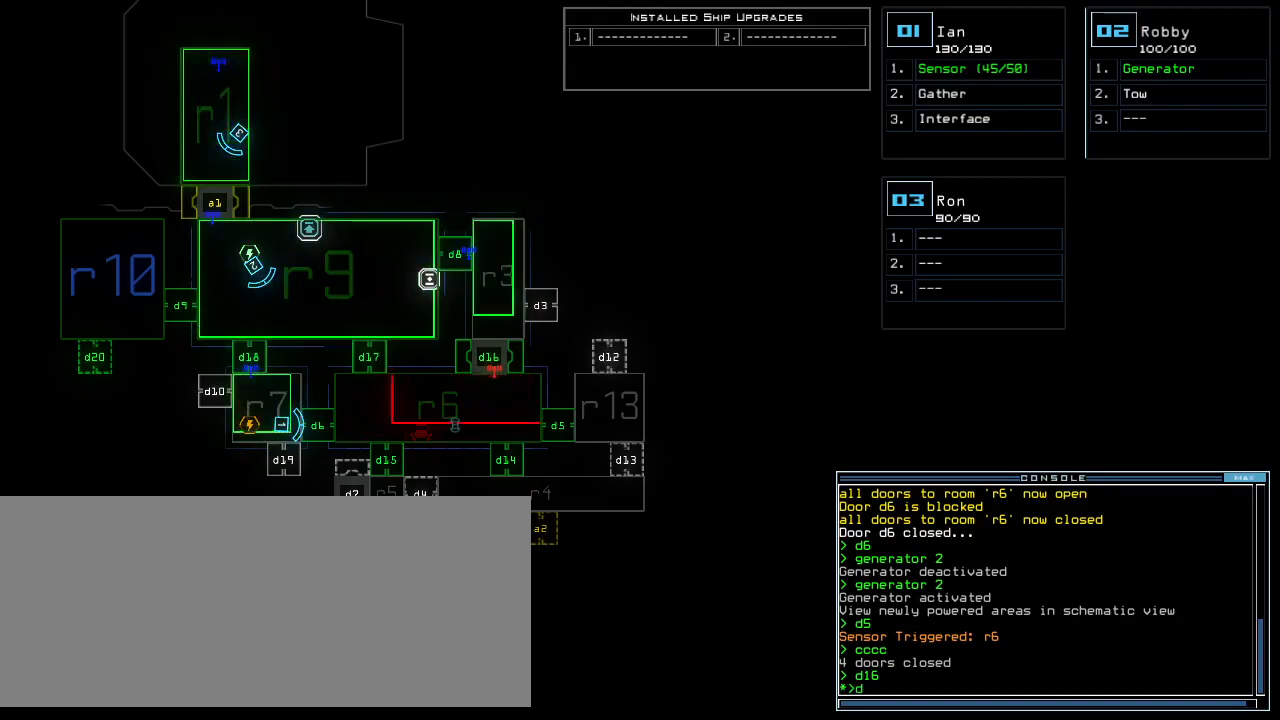
{"keys": [], "events": [[100, "1", "down"], [200, "1", "up"], [200, "8", "down"], [260, "8", "up"]]}
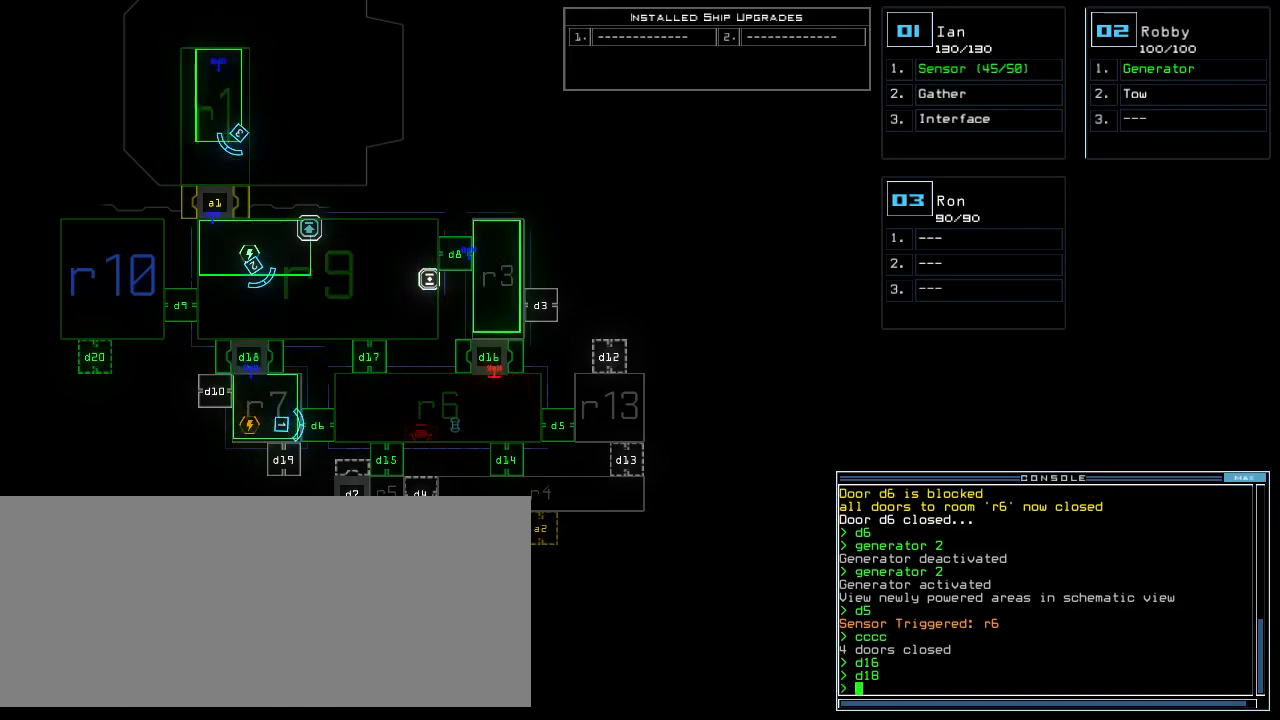
{"keys": [], "events": []}
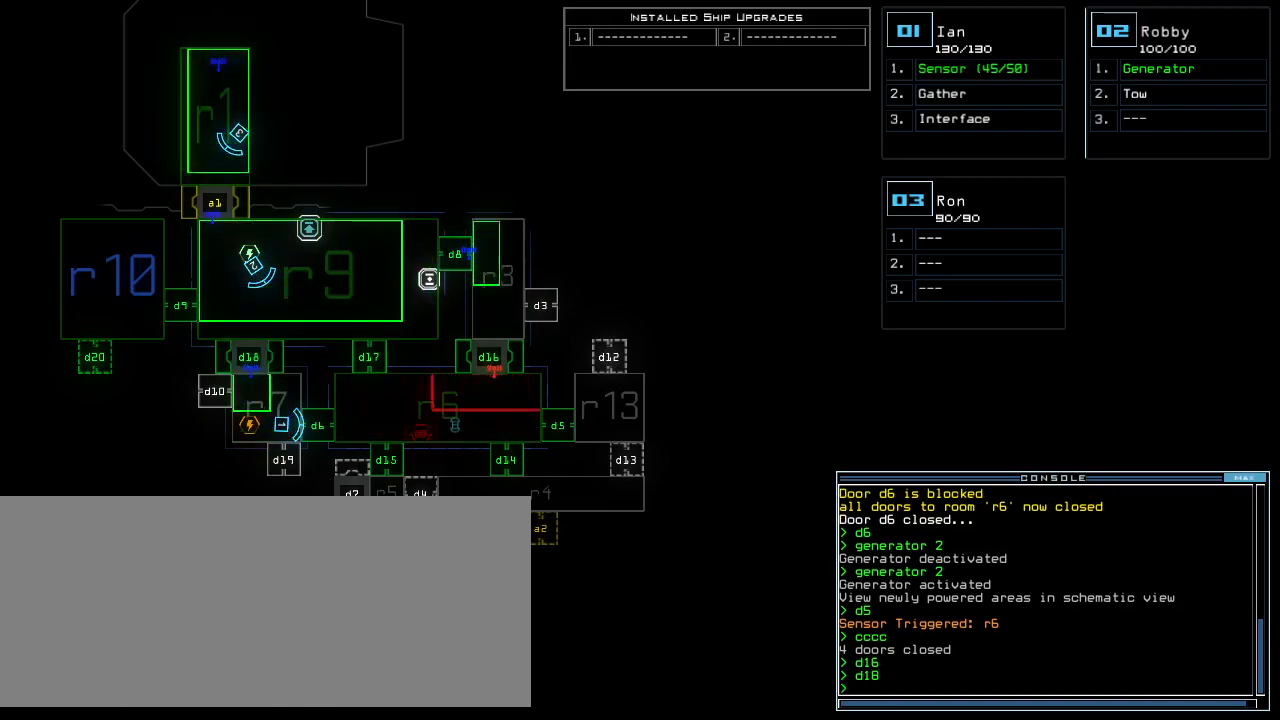
{"keys": [], "events": []}
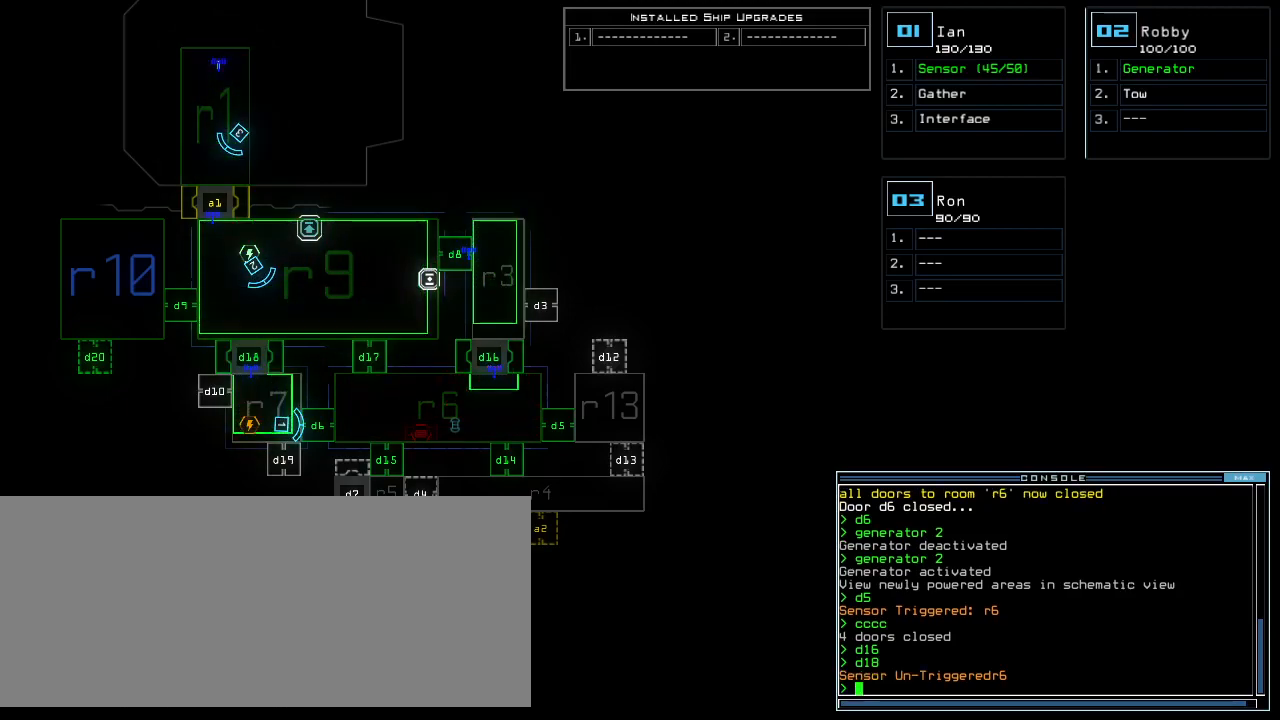
{"keys": [], "events": []}
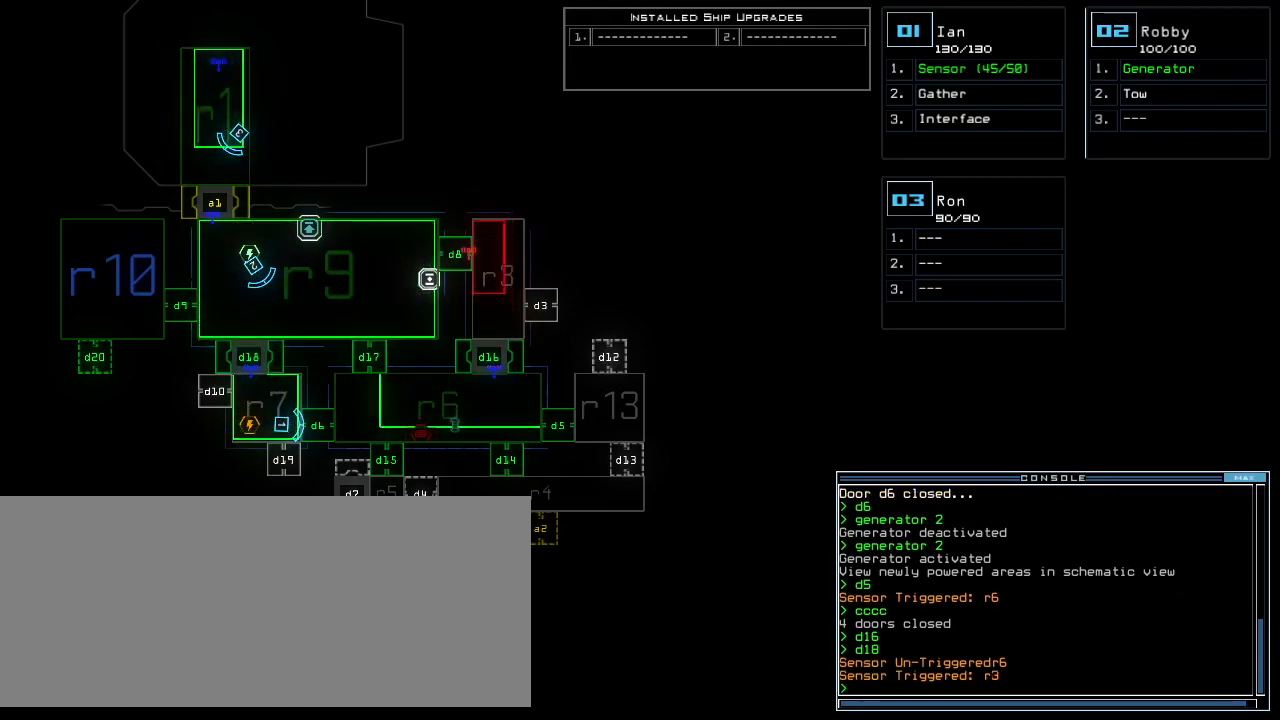
{"keys": [], "events": [[240, "d", "down"], [300, "d", "up"], [420, "1", "down"], [460, "1", "up"]]}
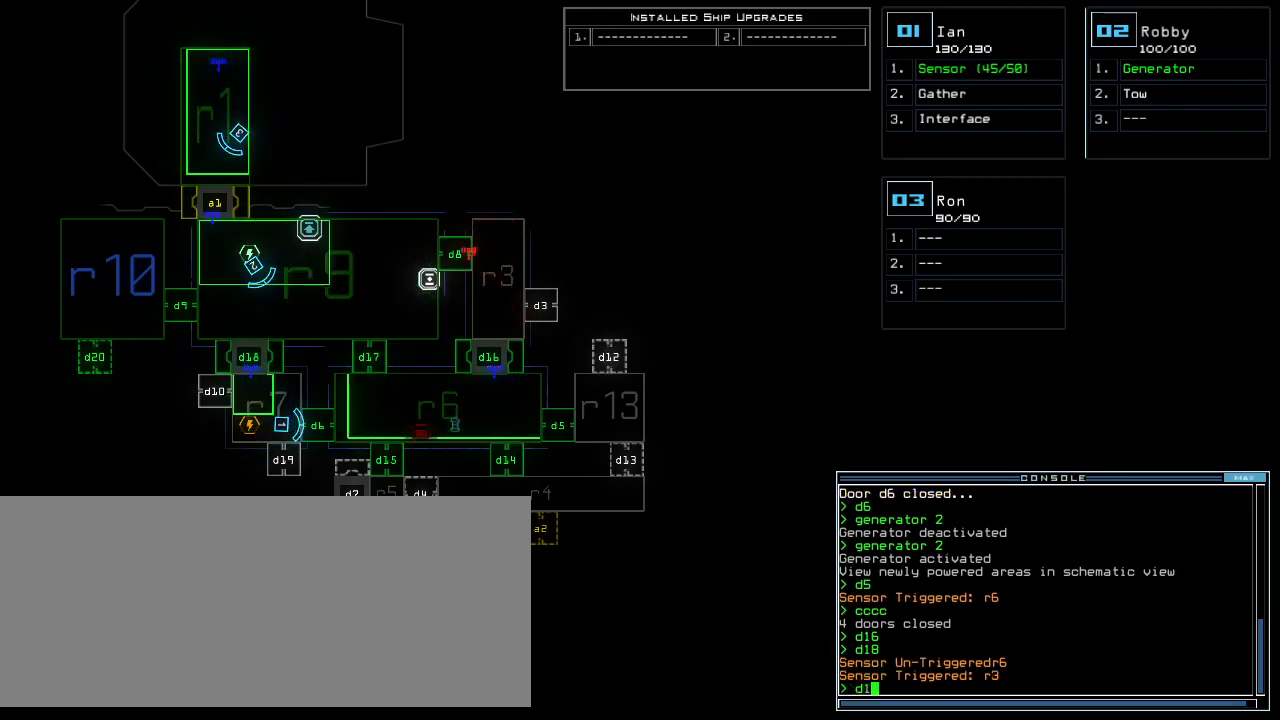
{"keys": []}
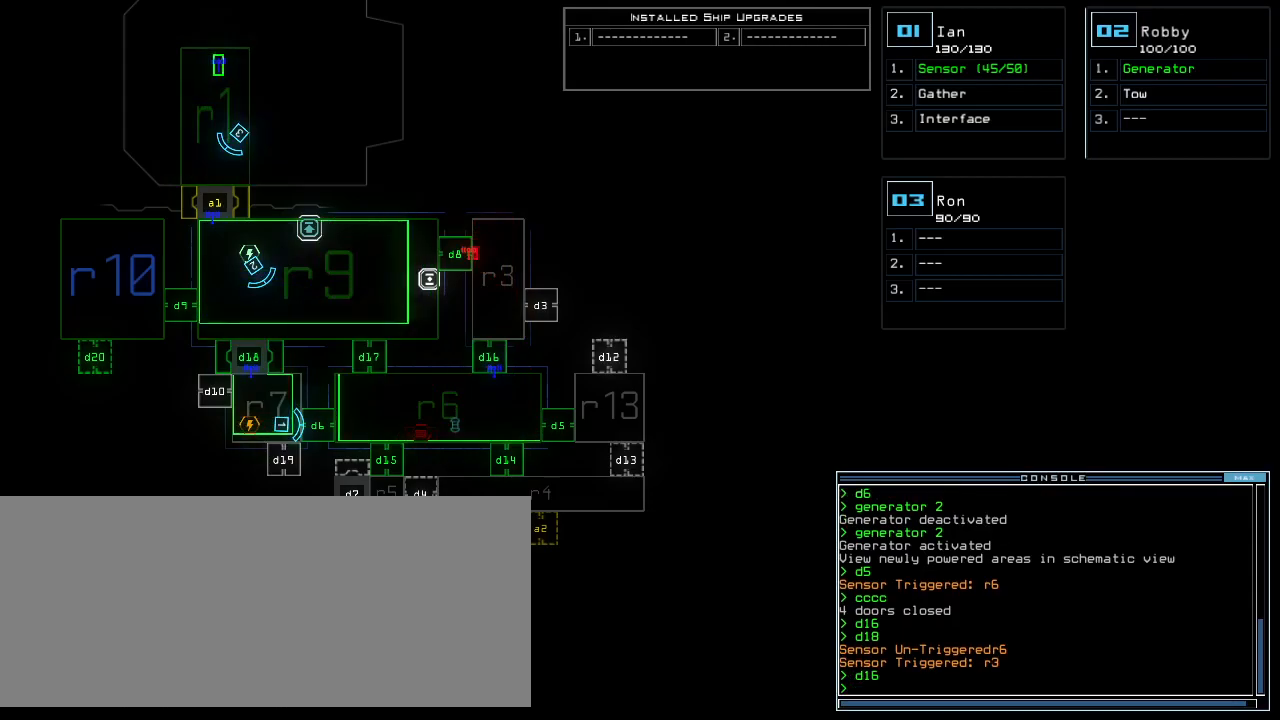
{"keys": [], "events": [[260, "d", "down"], [340, "d", "up"]]}
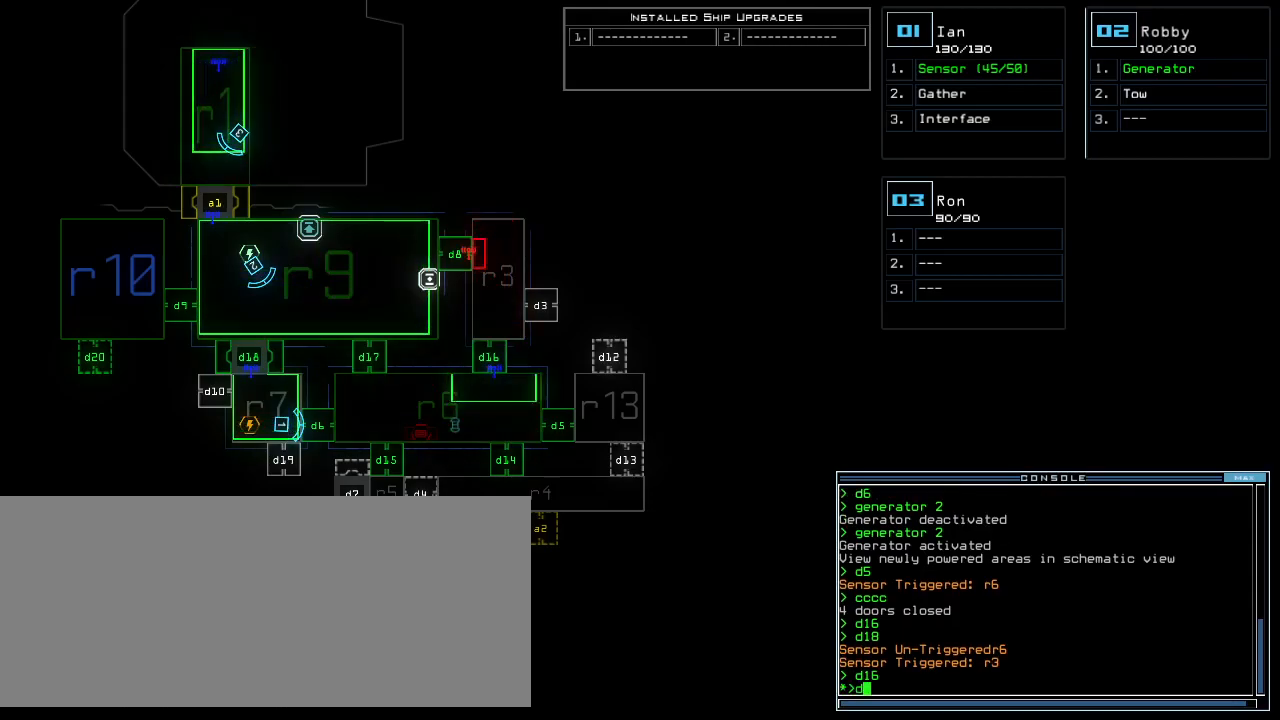
{"keys": [], "events": []}
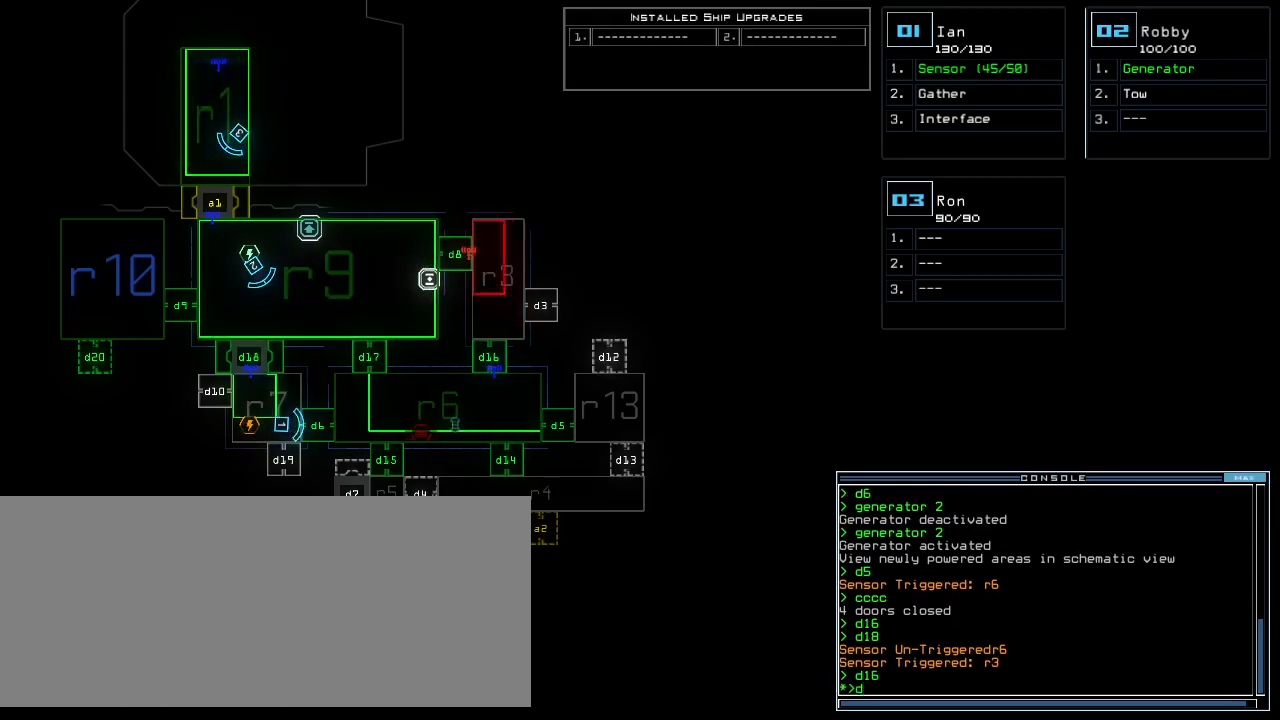
{"keys": [], "events": [[40, "space", "down"], [100, "space", "up"], [300, "d", "down"], [380, "d", "up"]]}
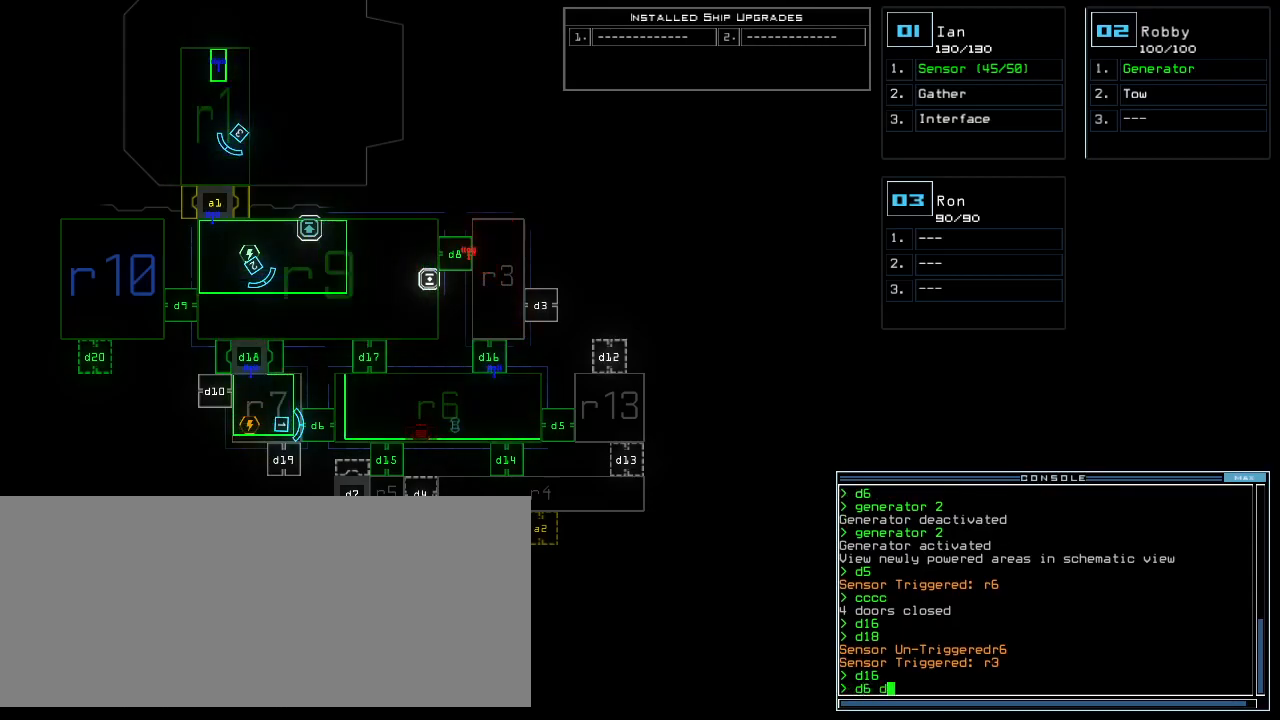
{"keys": [], "events": [[240, "5", "down"], [340, "5", "up"]]}
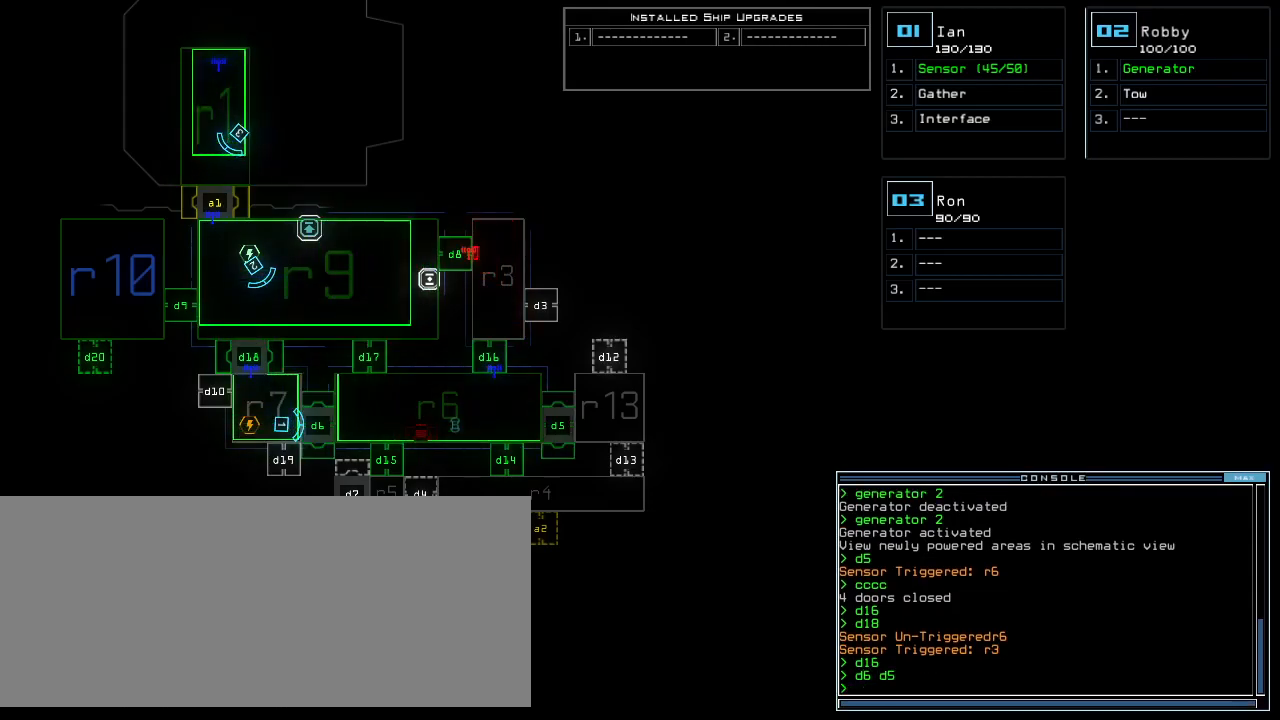
{"keys": ["up"], "events": [[440, "1", "down"], [460, "up", "down"], [500, "1", "up"]]}